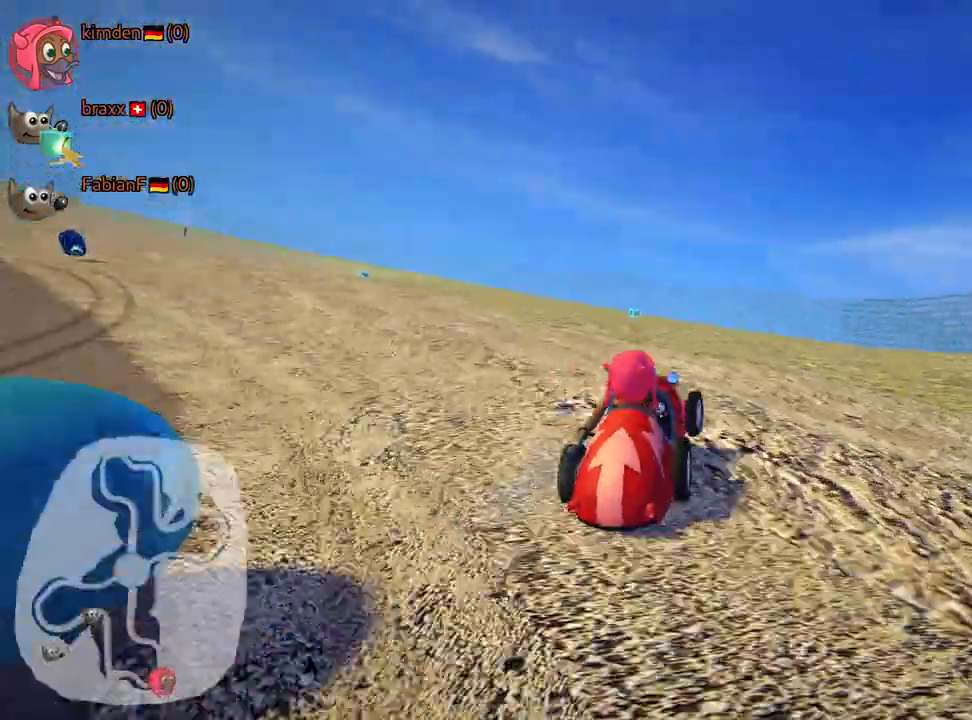
Gameplay with keyboard; each line is a JSON object with the keys held at the frame after it. "events" lists presses ("down") and releases ("up") of "down", "fire", "flag", "left", "look", "nitro", "right", "skid" and "up" between this image and that frame as [ms after this image, input, new state], when the widget could be followed in between. No other keys are recorded. Mouse input is not recorded. Key names are as the overlay labels them; some are game actions (e.g. jump) rather than physical keys.
{"keys": ["up"], "events": [[250, "left", "up"], [267, "skid", "up"]]}
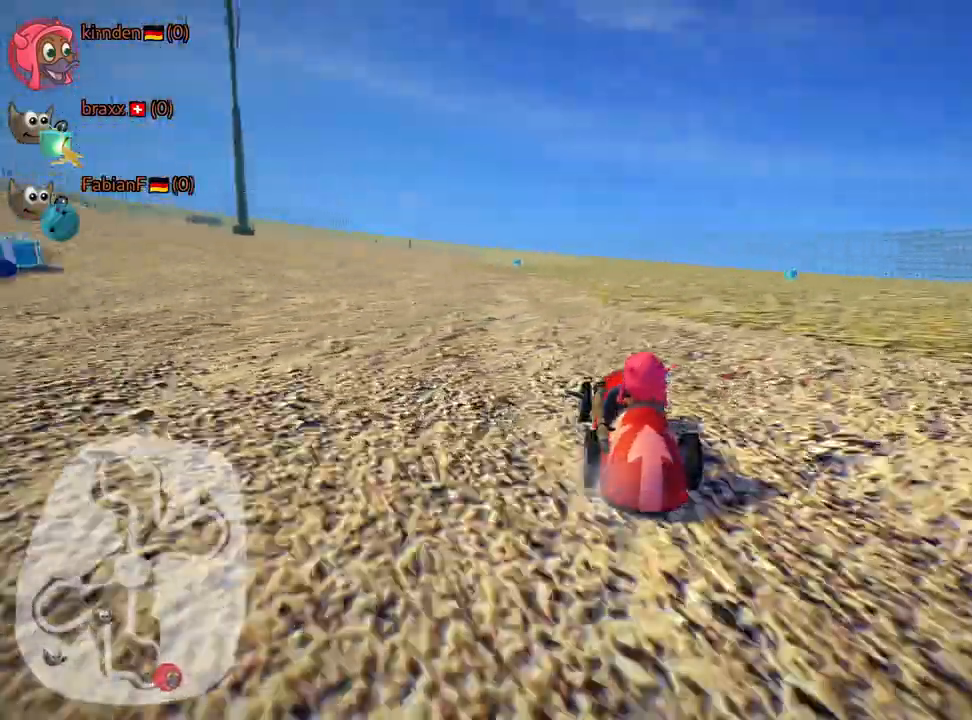
{"keys": ["left", "skid"], "events": [[84, "left", "down"], [100, "skid", "down"], [400, "up", "up"]]}
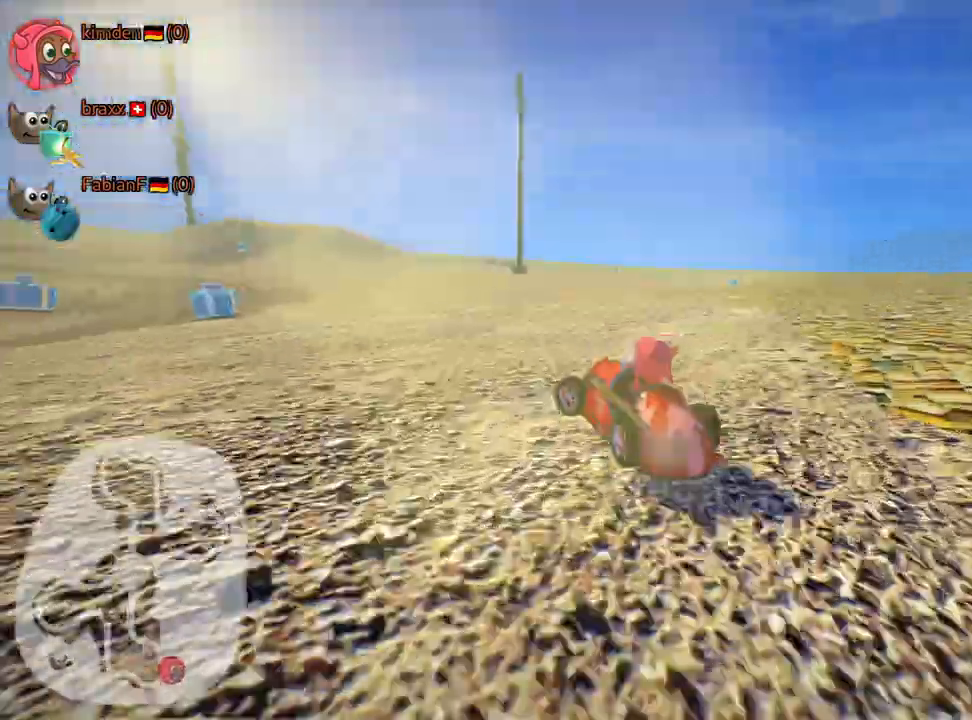
{"keys": ["down"], "events": [[17, "skid", "up"], [150, "left", "up"], [234, "down", "down"]]}
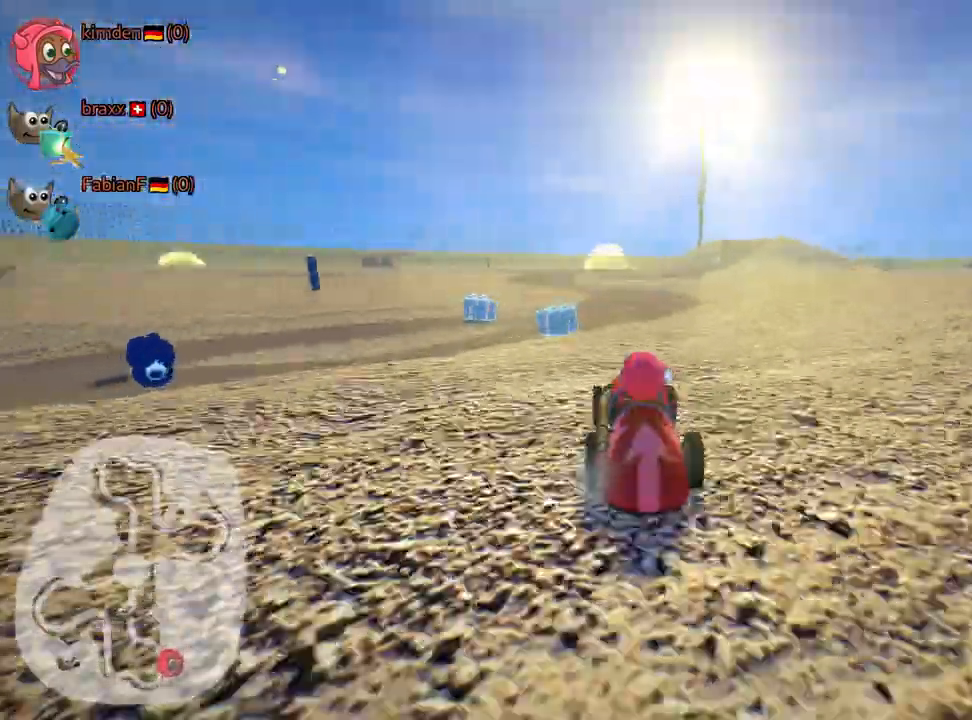
{"keys": [], "events": [[467, "down", "up"]]}
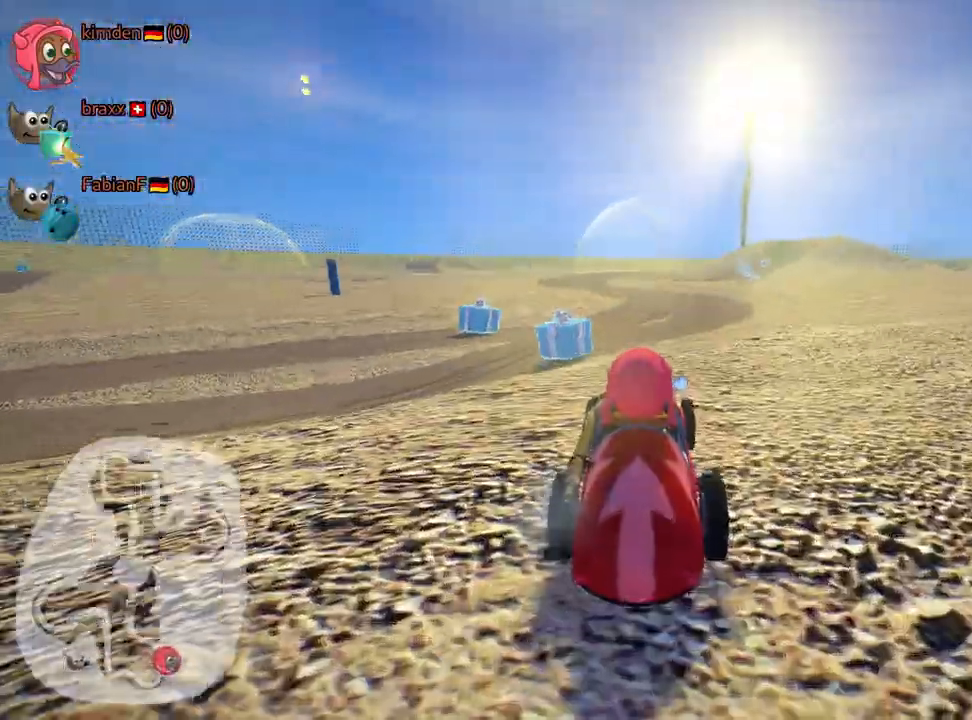
{"keys": ["up"], "events": [[100, "up", "down"]]}
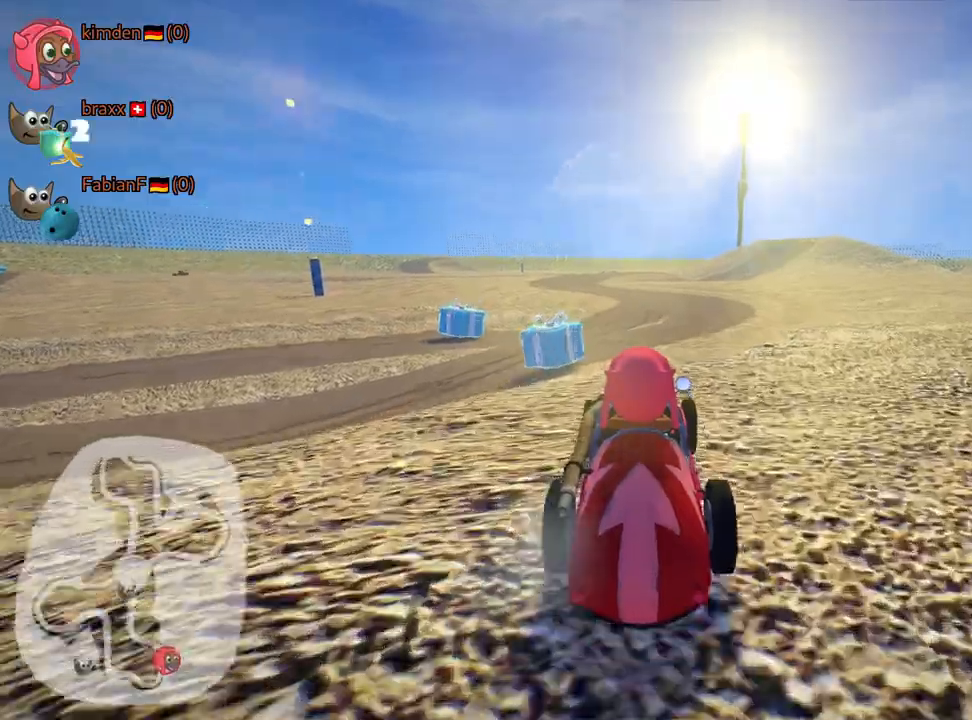
{"keys": ["up"], "events": [[84, "right", "down"], [267, "right", "up"]]}
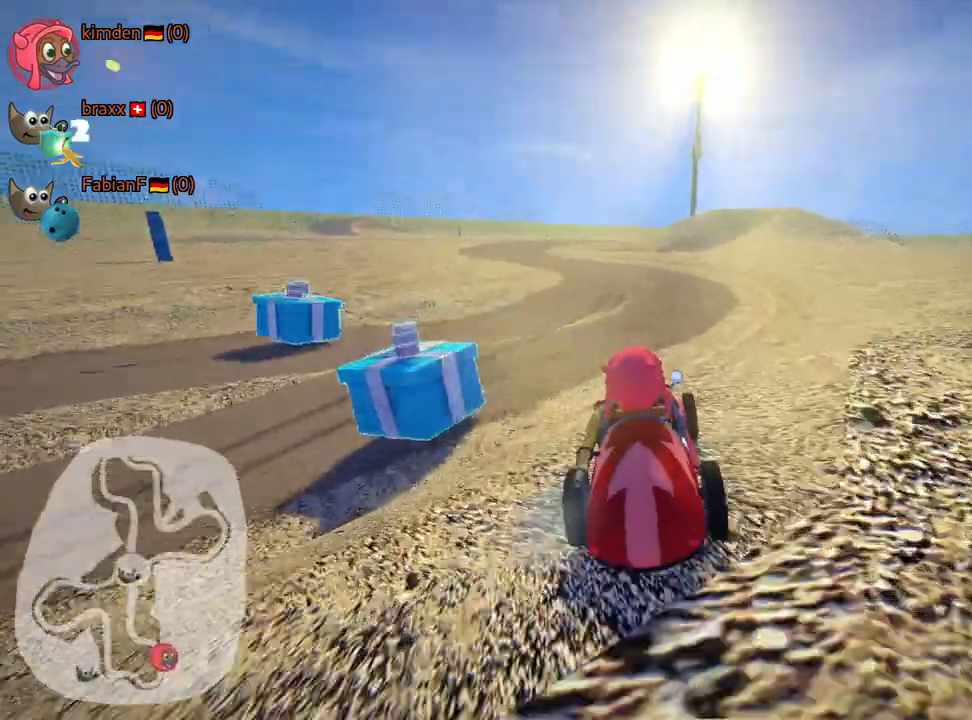
{"keys": ["left", "up"], "events": [[50, "left", "down"]]}
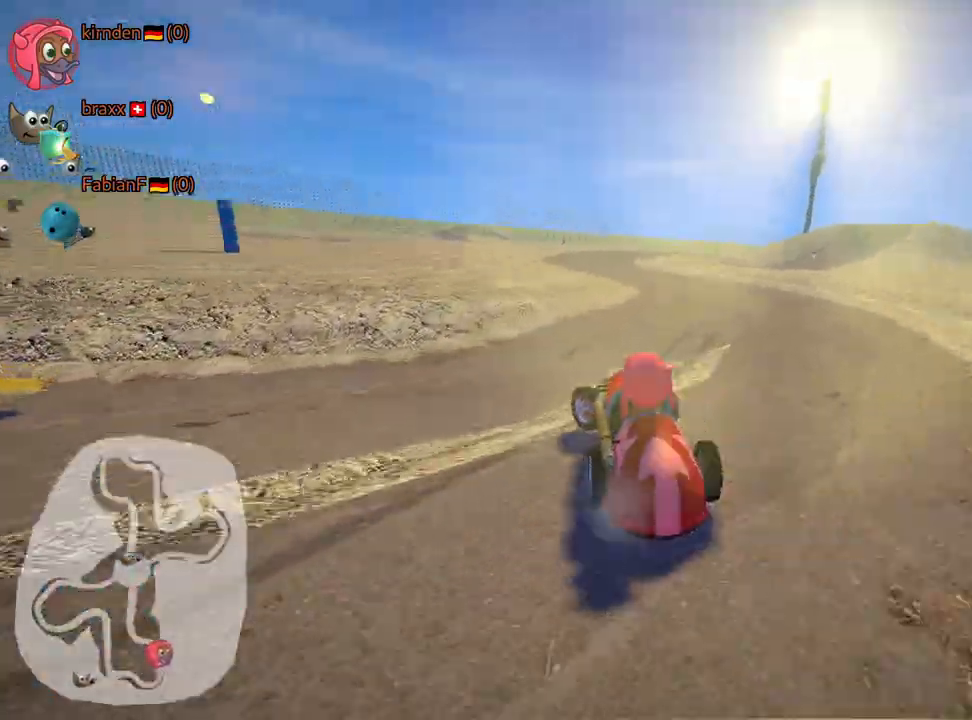
{"keys": ["left", "skid", "up"], "events": [[17, "left", "up"], [84, "skid", "down"], [100, "right", "down"], [267, "right", "up"], [284, "left", "down"]]}
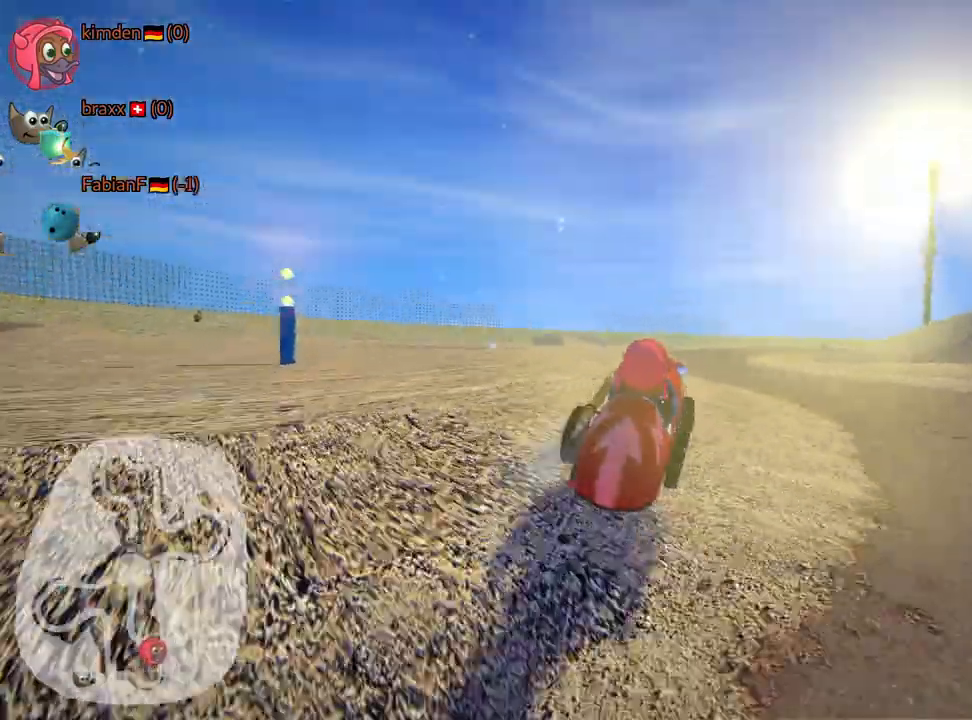
{"keys": ["left", "skid", "up"], "events": []}
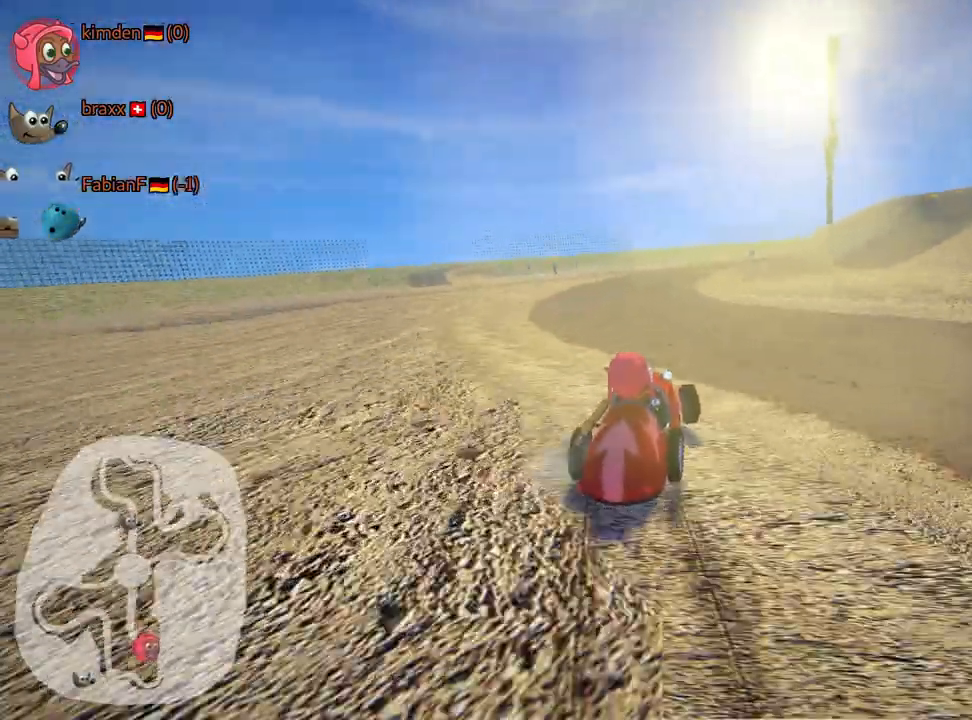
{"keys": ["left", "skid", "up"], "events": []}
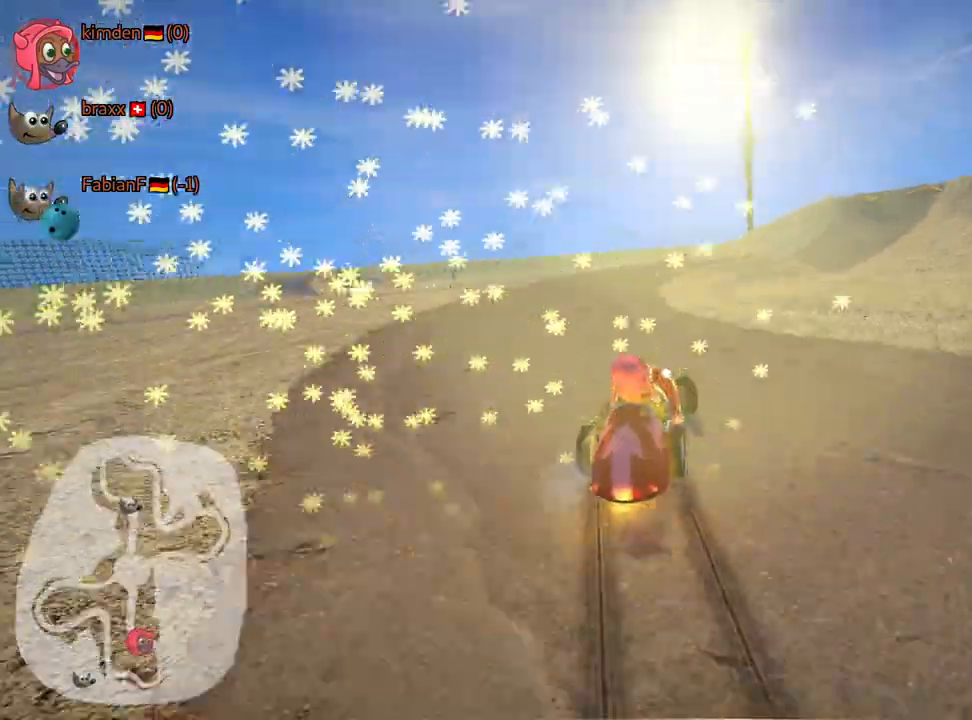
{"keys": ["left", "skid", "up"], "events": [[234, "left", "up"], [400, "left", "down"]]}
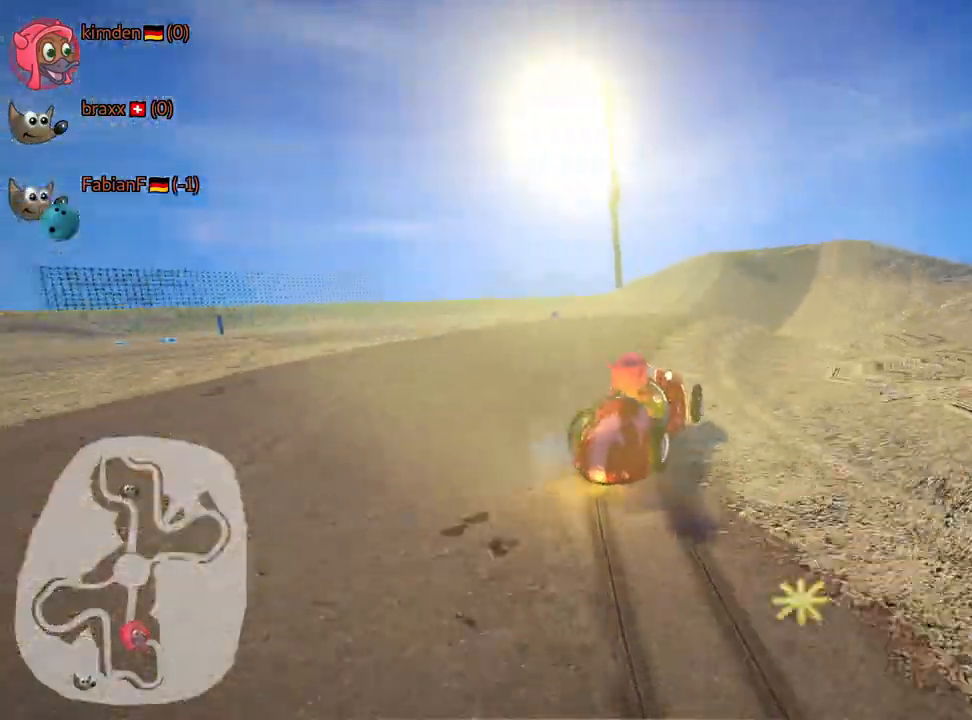
{"keys": ["left", "skid", "up"], "events": []}
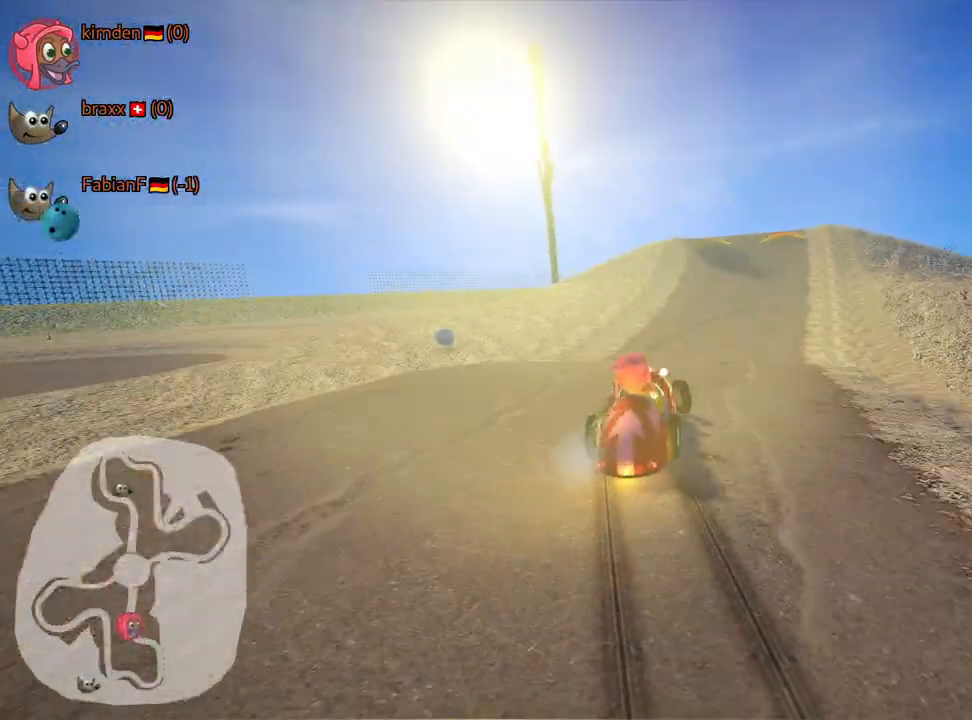
{"keys": ["skid", "up"], "events": [[50, "left", "up"]]}
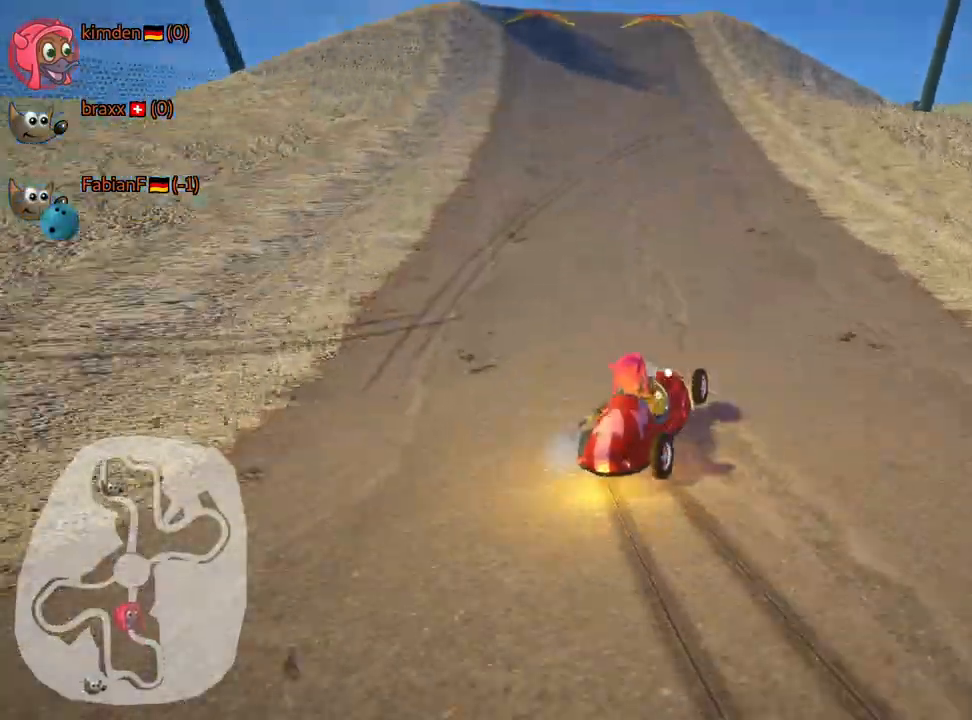
{"keys": ["left", "up"], "events": [[184, "left", "down"], [484, "skid", "up"]]}
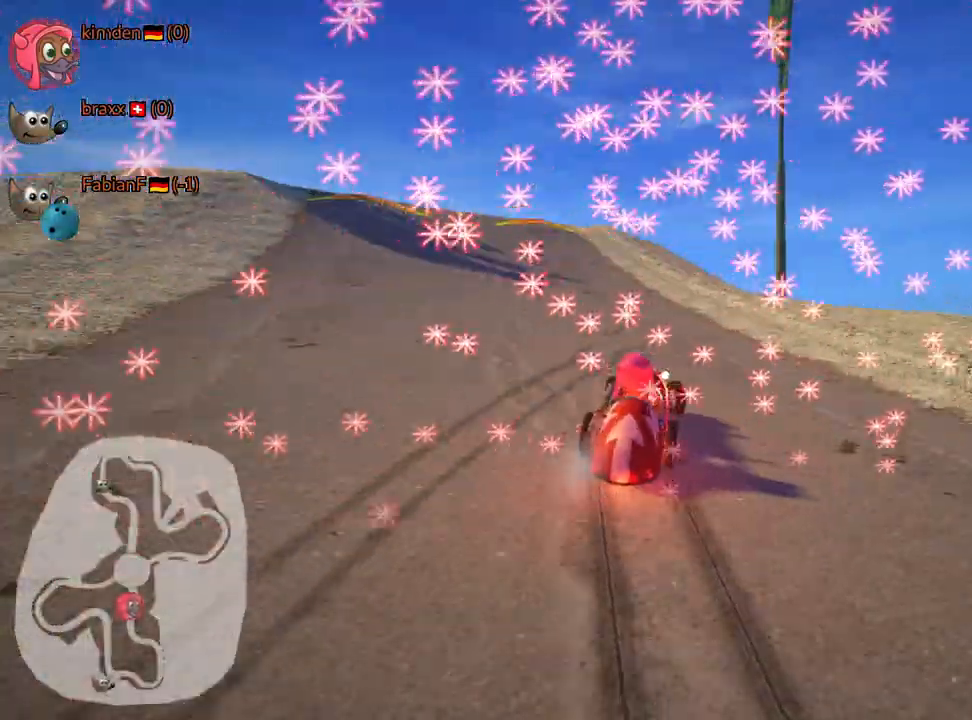
{"keys": ["up"], "events": [[417, "left", "up"]]}
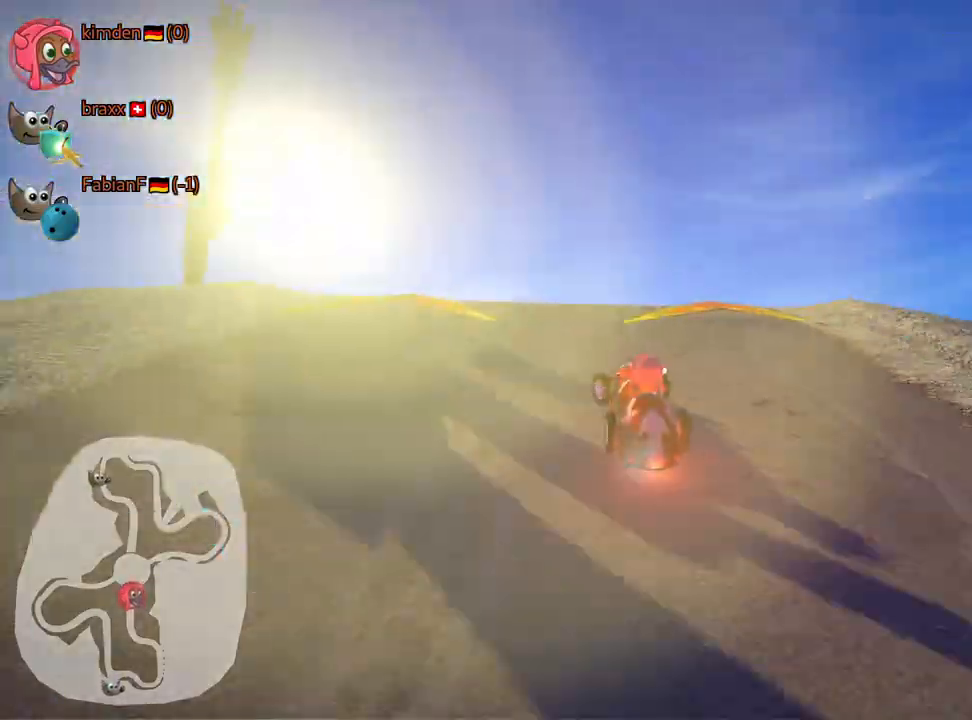
{"keys": ["left", "skid", "up"], "events": [[234, "skid", "down"], [267, "left", "down"]]}
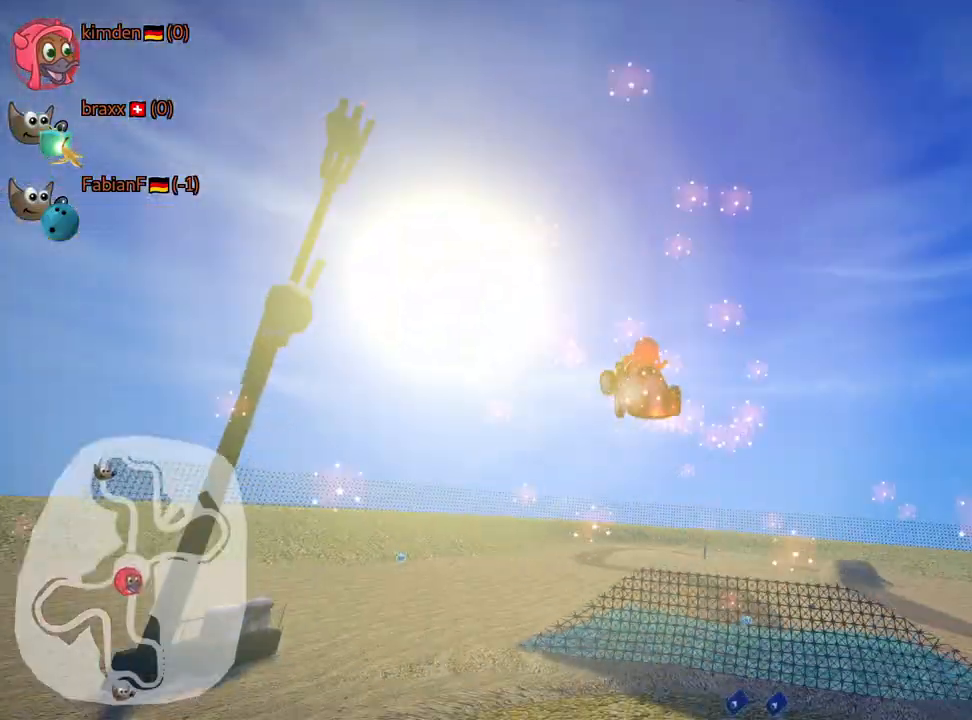
{"keys": ["left", "look", "skid", "up"], "events": [[284, "look", "down"]]}
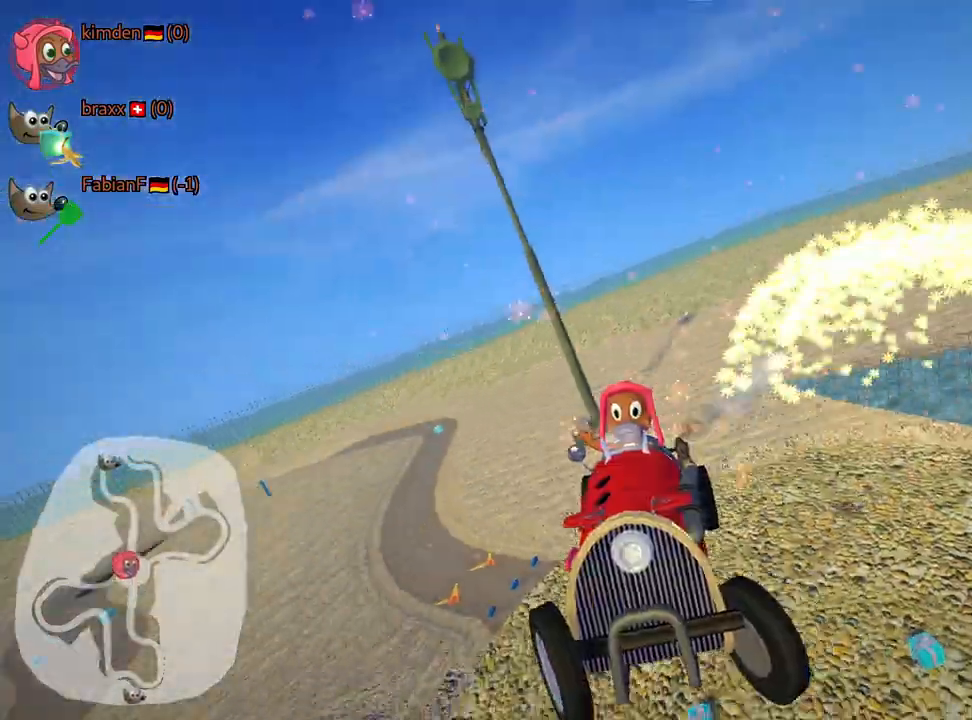
{"keys": ["left", "look", "skid", "up"], "events": []}
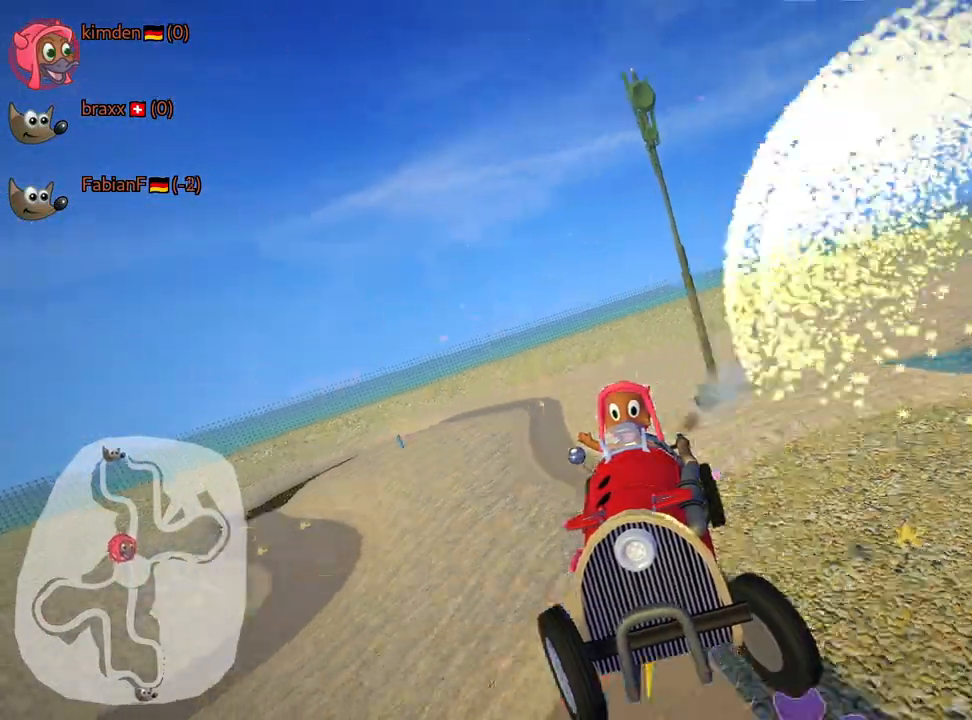
{"keys": ["left", "look", "skid", "up"], "events": []}
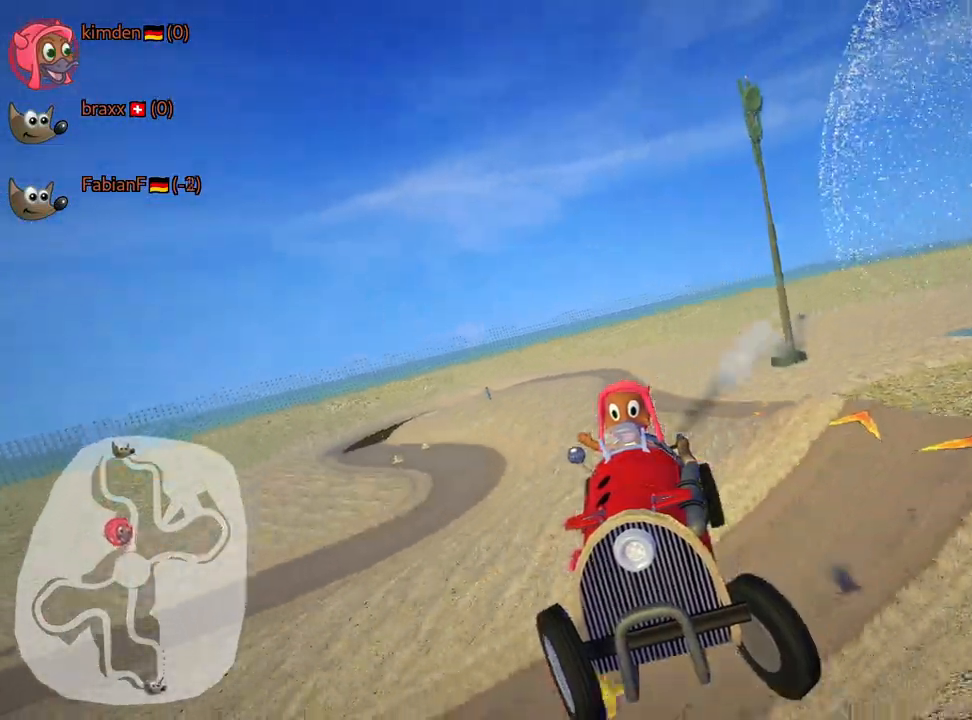
{"keys": ["left", "look", "skid", "up"], "events": []}
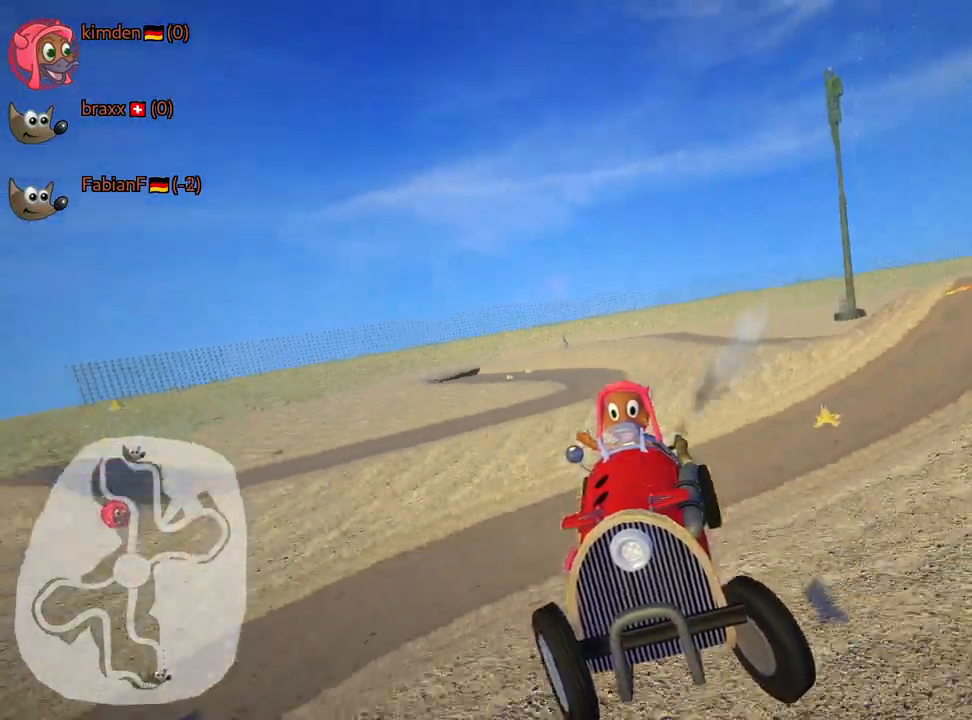
{"keys": ["left", "skid", "up"], "events": [[450, "look", "up"]]}
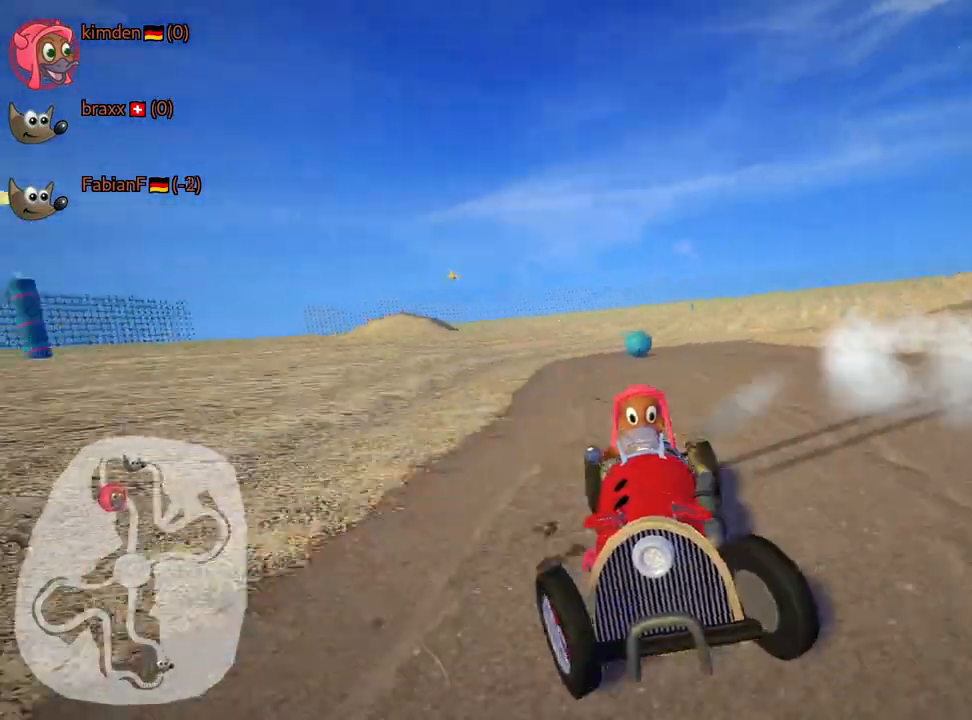
{"keys": ["left", "skid", "up"], "events": []}
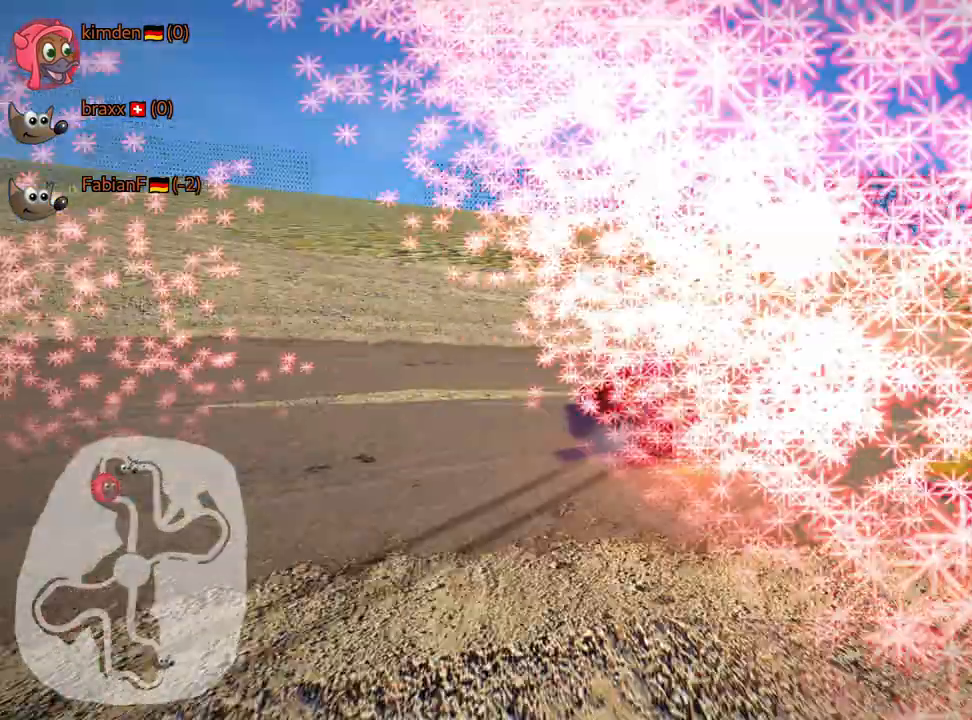
{"keys": ["left", "skid", "up"], "events": []}
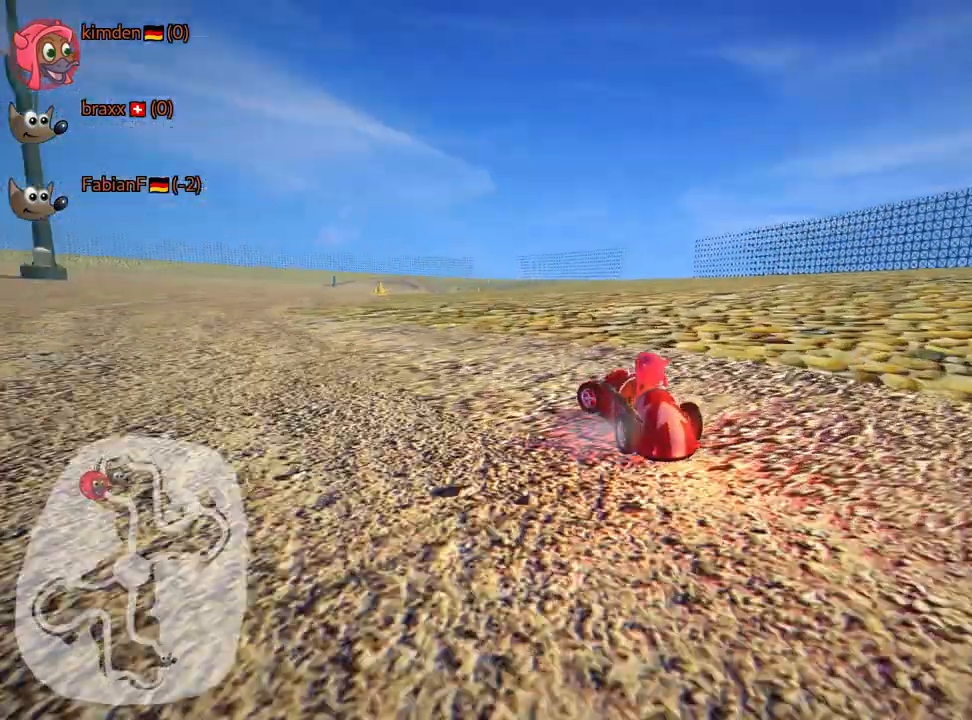
{"keys": ["left", "skid", "up"], "events": []}
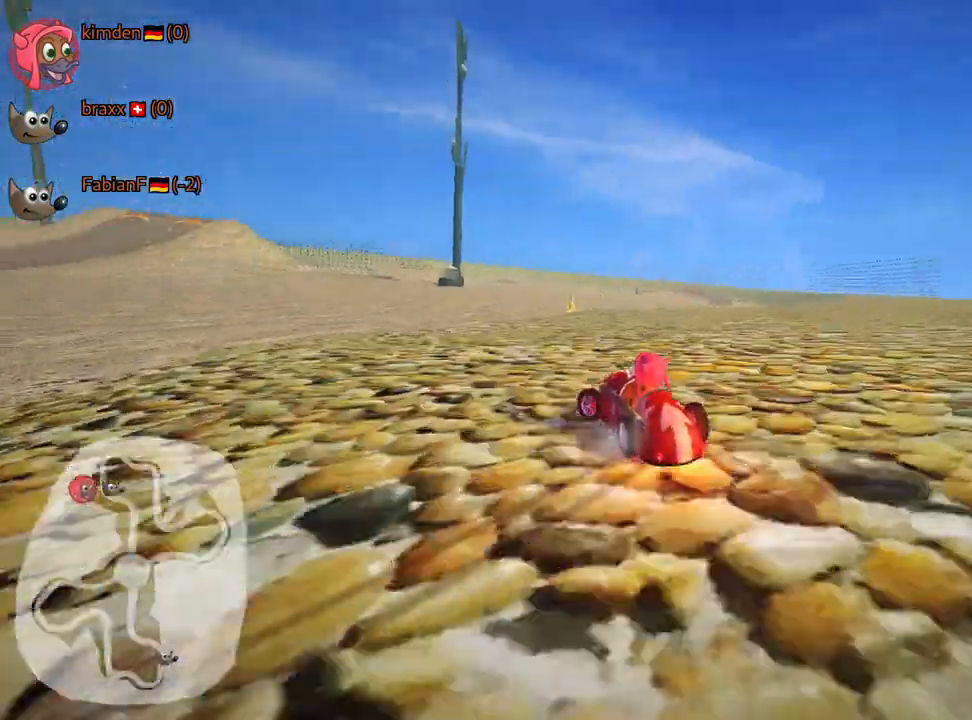
{"keys": ["right", "skid", "up"], "events": [[167, "right", "down"], [234, "left", "up"]]}
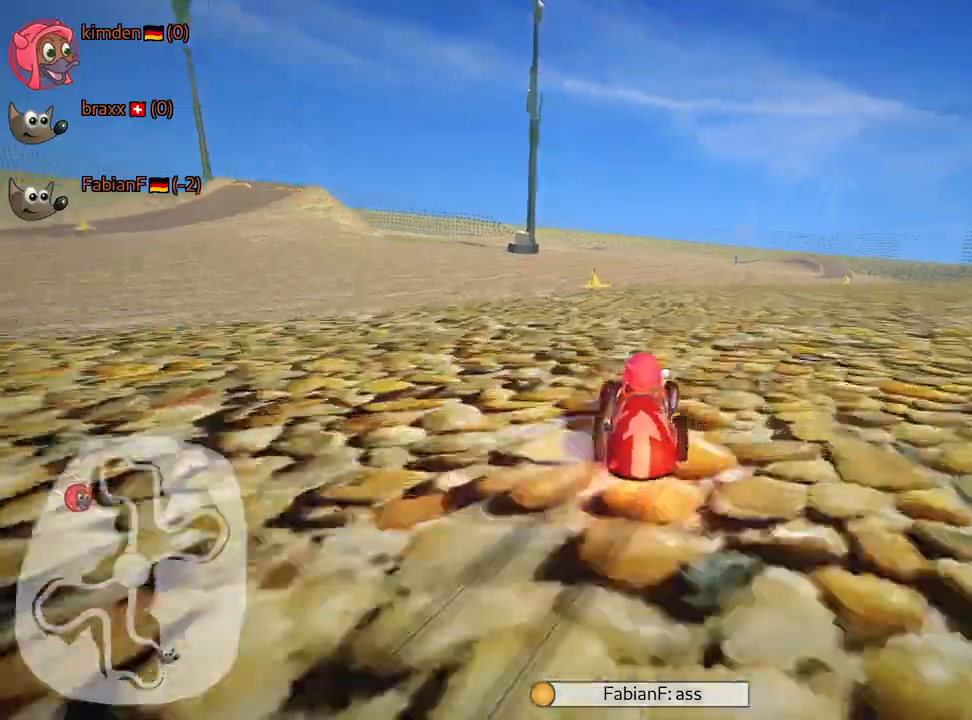
{"keys": ["right", "up"], "events": [[500, "skid", "up"]]}
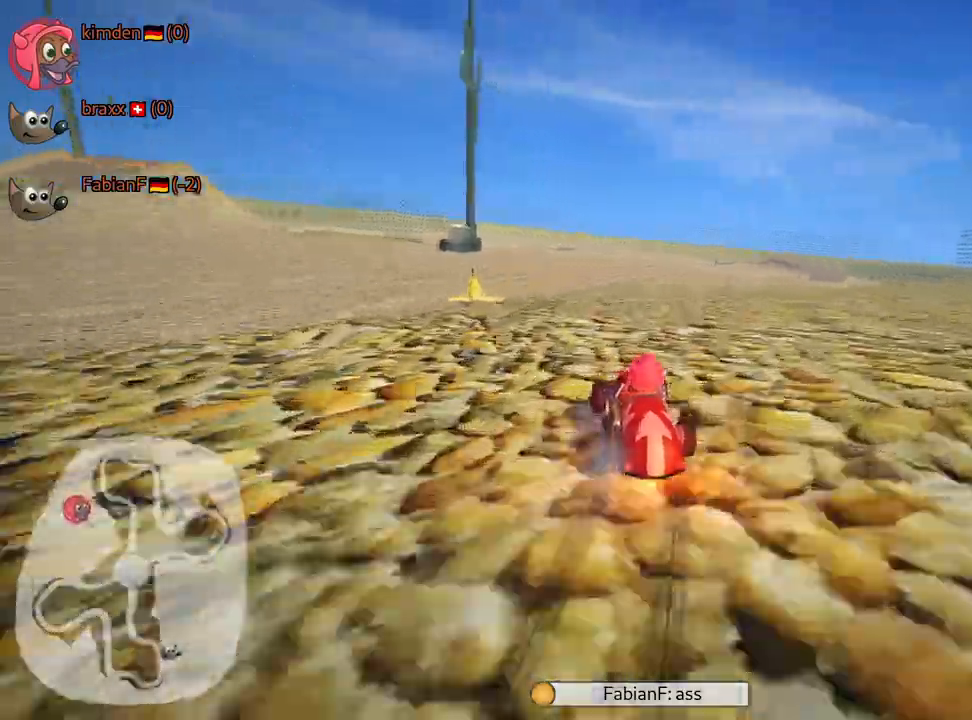
{"keys": ["up"], "events": [[384, "right", "up"]]}
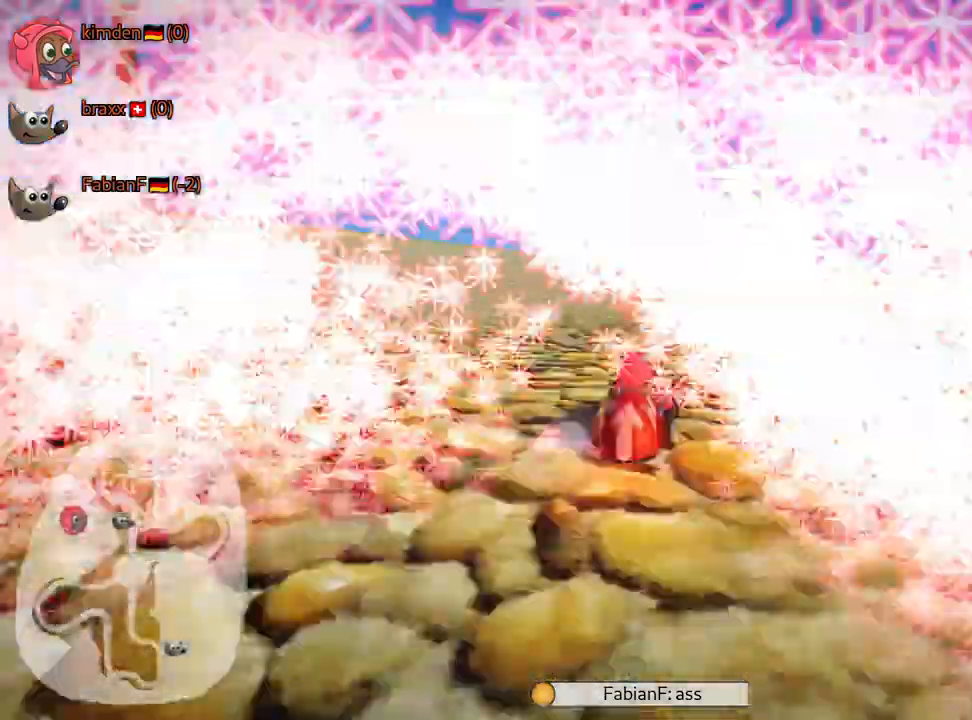
{"keys": ["left", "up"], "events": [[484, "left", "down"]]}
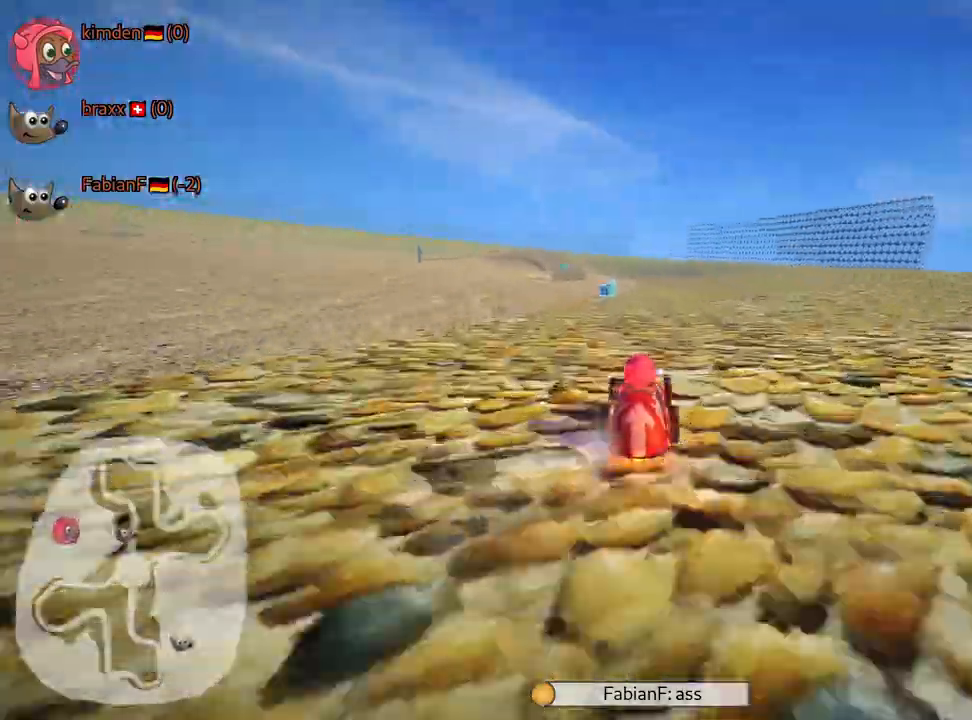
{"keys": ["up"], "events": [[100, "left", "up"]]}
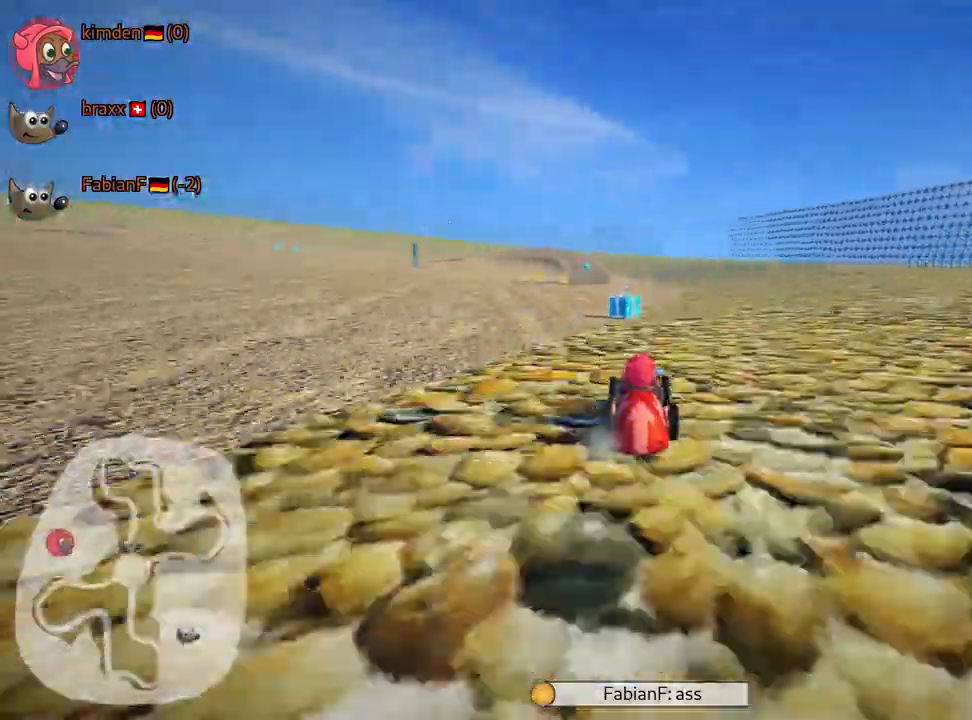
{"keys": ["up"], "events": [[67, "left", "down"], [200, "left", "up"]]}